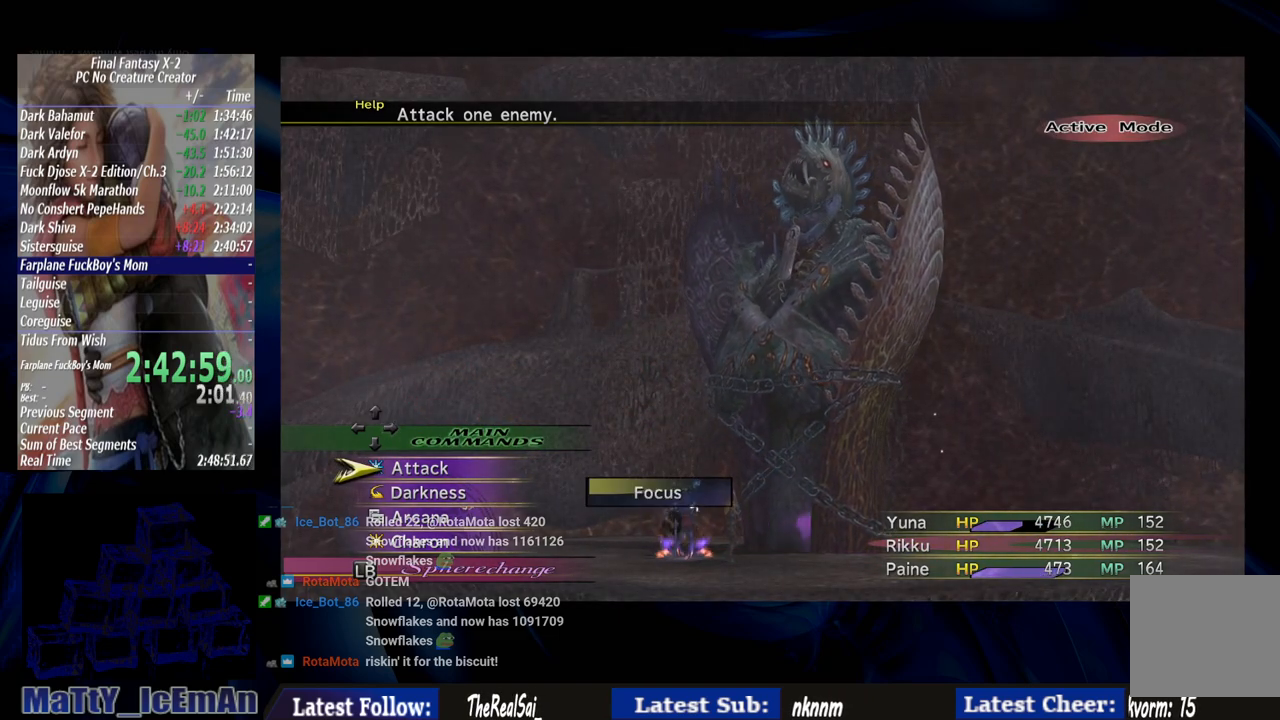
Gameplay with a controller (PlayStation layout); each line is a JSON object with the inputs held at the frame after it. "events" lists button and stick changes between this image and that frame as [ms after this image, input, new state], when the widget could be followed in between. Not read: L2 L3 R3.
{"buttons": ["CROSS"], "left_stick": "center", "right_stick": "center", "events": [[433, "CROSS", "down"]]}
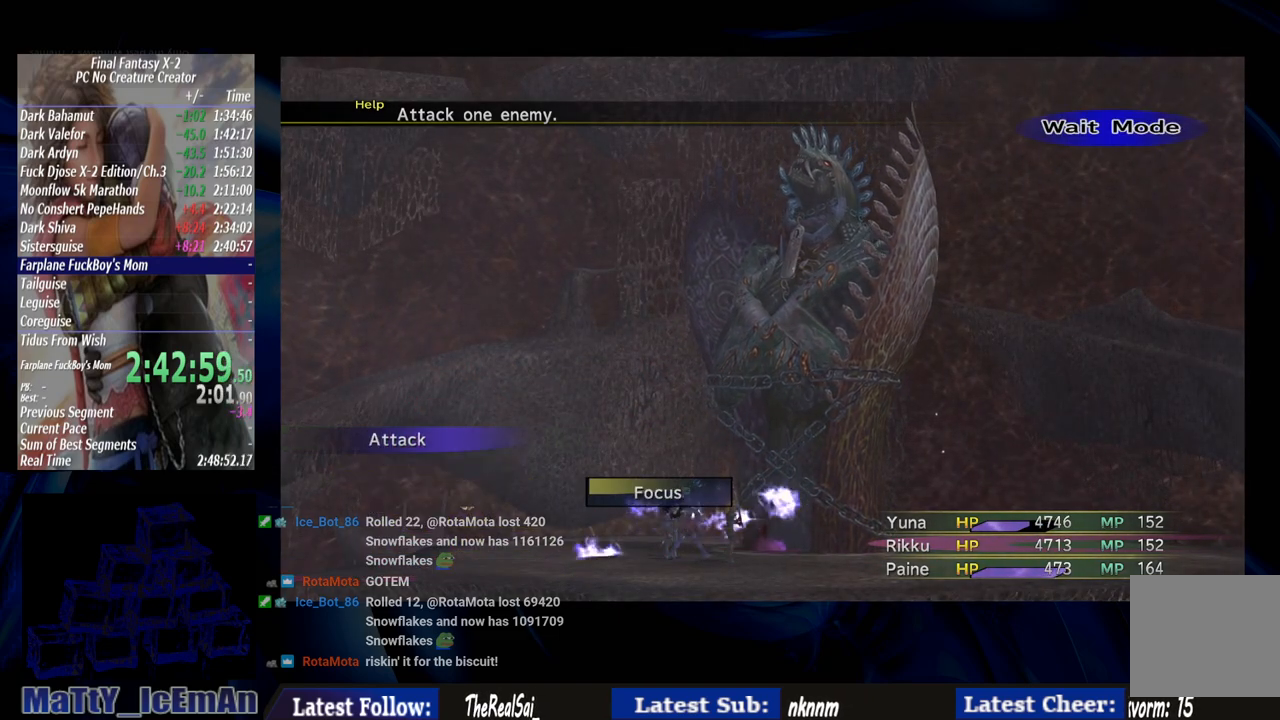
{"buttons": [], "left_stick": "center", "right_stick": "center", "events": [[33, "CROSS", "up"]]}
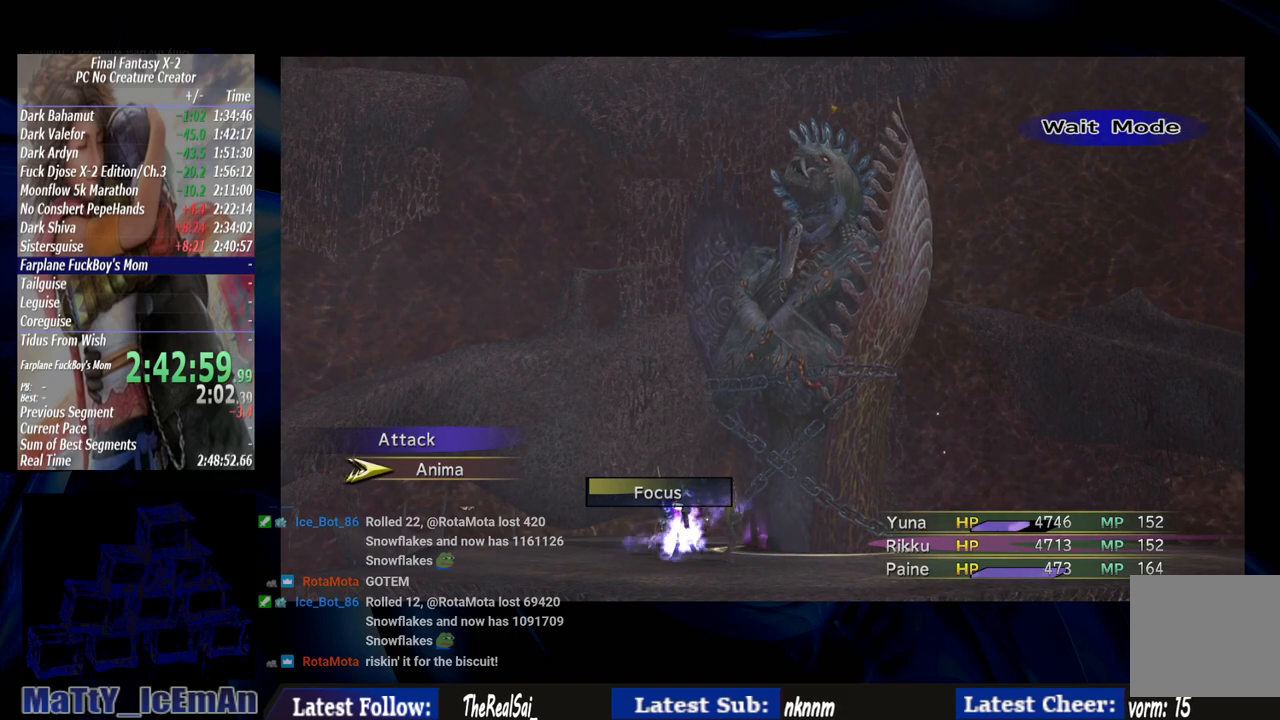
{"buttons": [], "left_stick": "center", "right_stick": "center", "events": []}
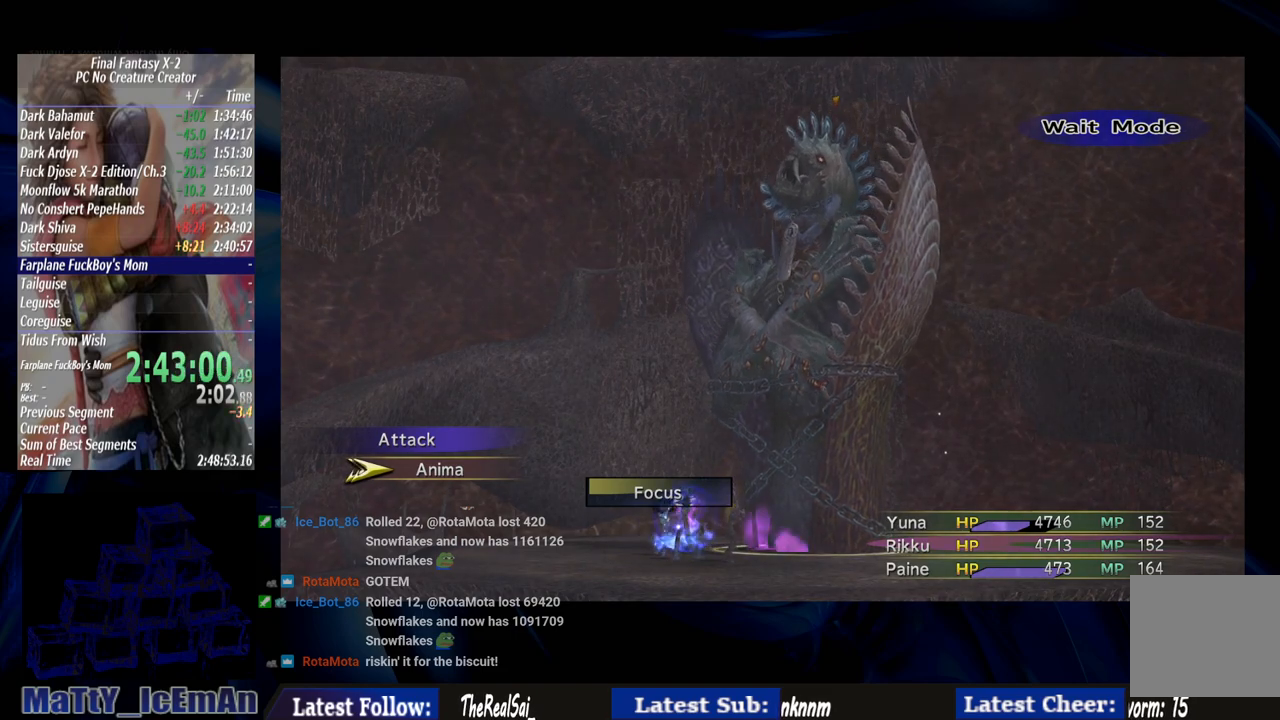
{"buttons": [], "left_stick": "center", "right_stick": "center", "events": []}
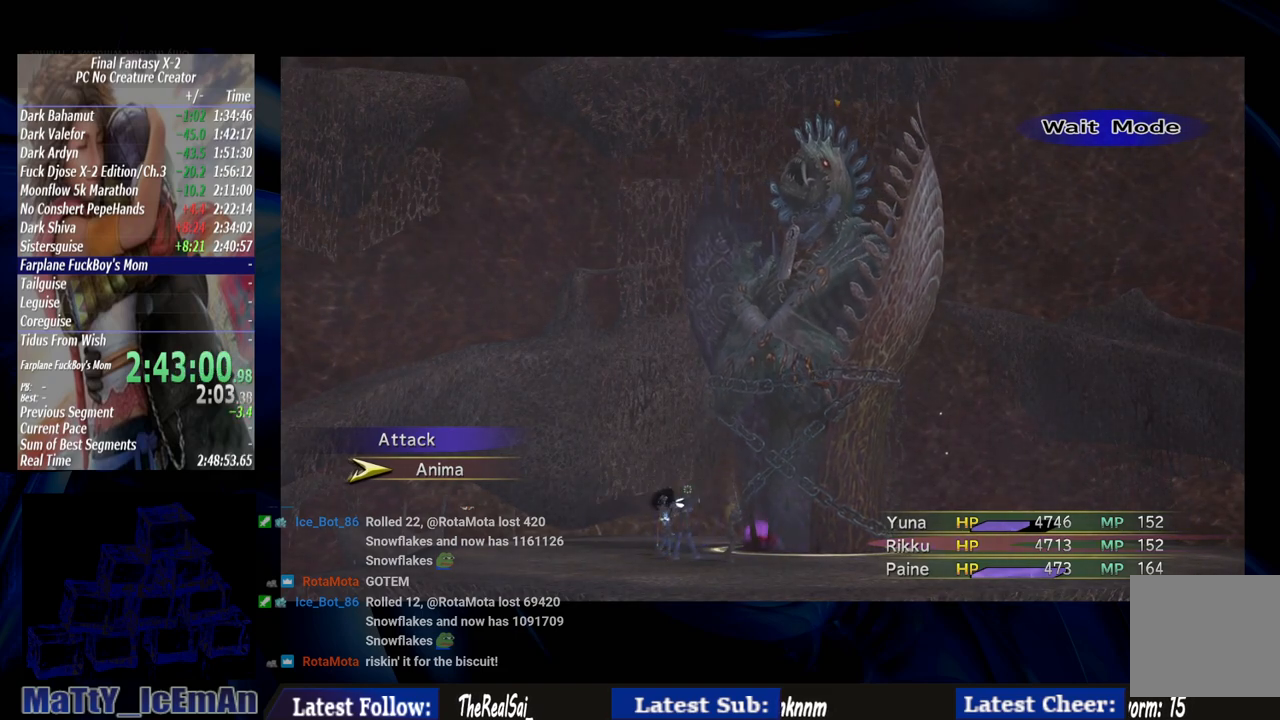
{"buttons": [], "left_stick": "center", "right_stick": "center", "events": []}
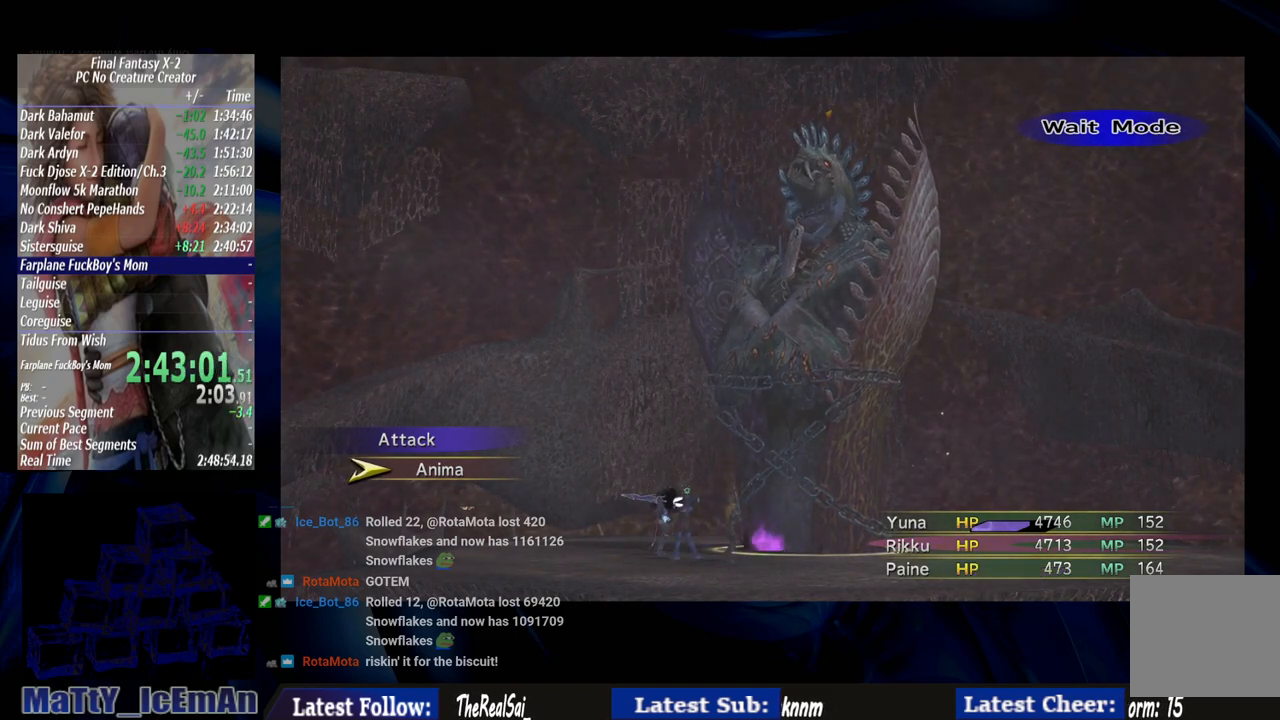
{"buttons": [], "left_stick": "center", "right_stick": "center", "events": []}
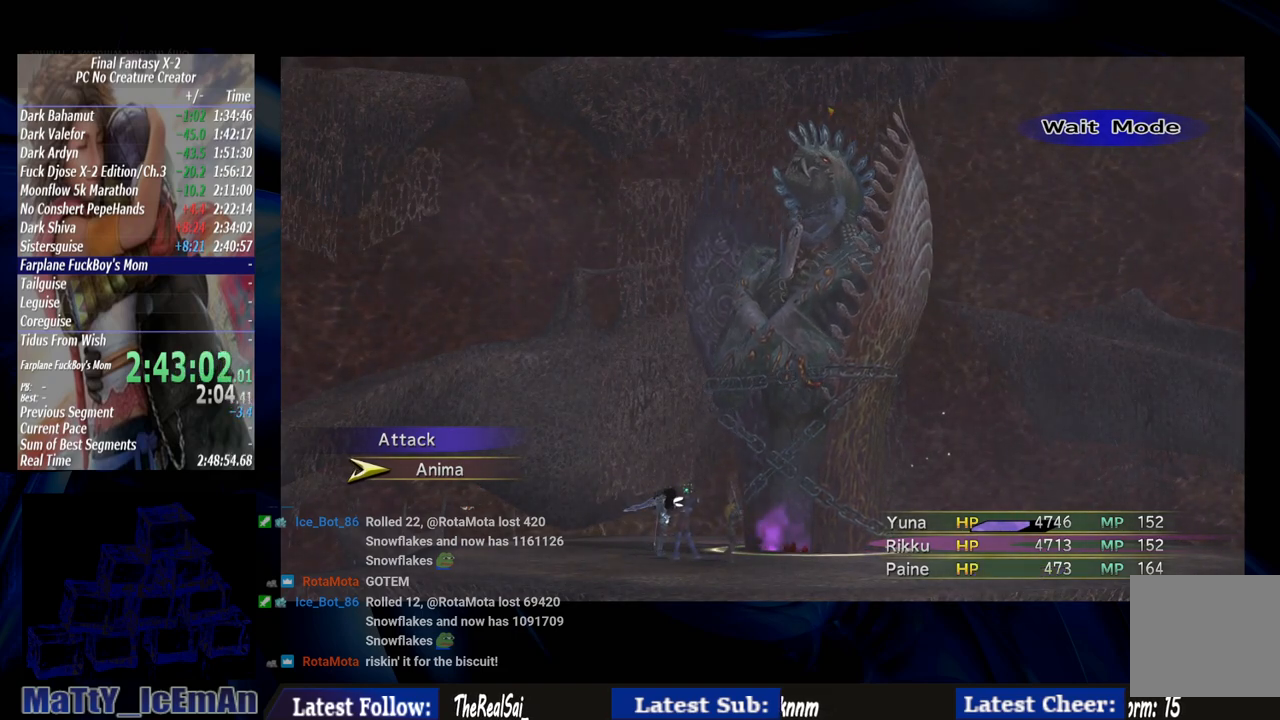
{"buttons": ["TRIANGLE"], "left_stick": "center", "right_stick": "center", "events": [[183, "CIRCLE", "down"], [283, "CIRCLE", "up"], [450, "TRIANGLE", "down"]]}
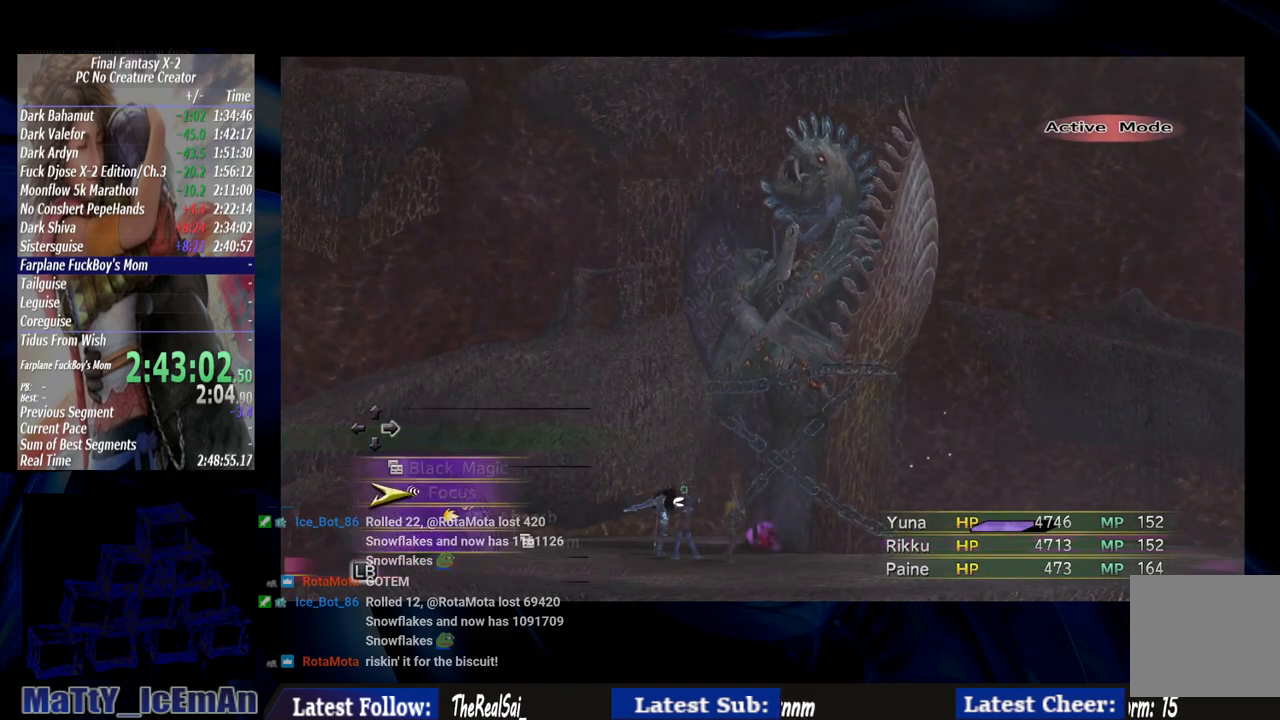
{"buttons": [], "left_stick": "center", "right_stick": "center", "events": [[83, "TRIANGLE", "up"]]}
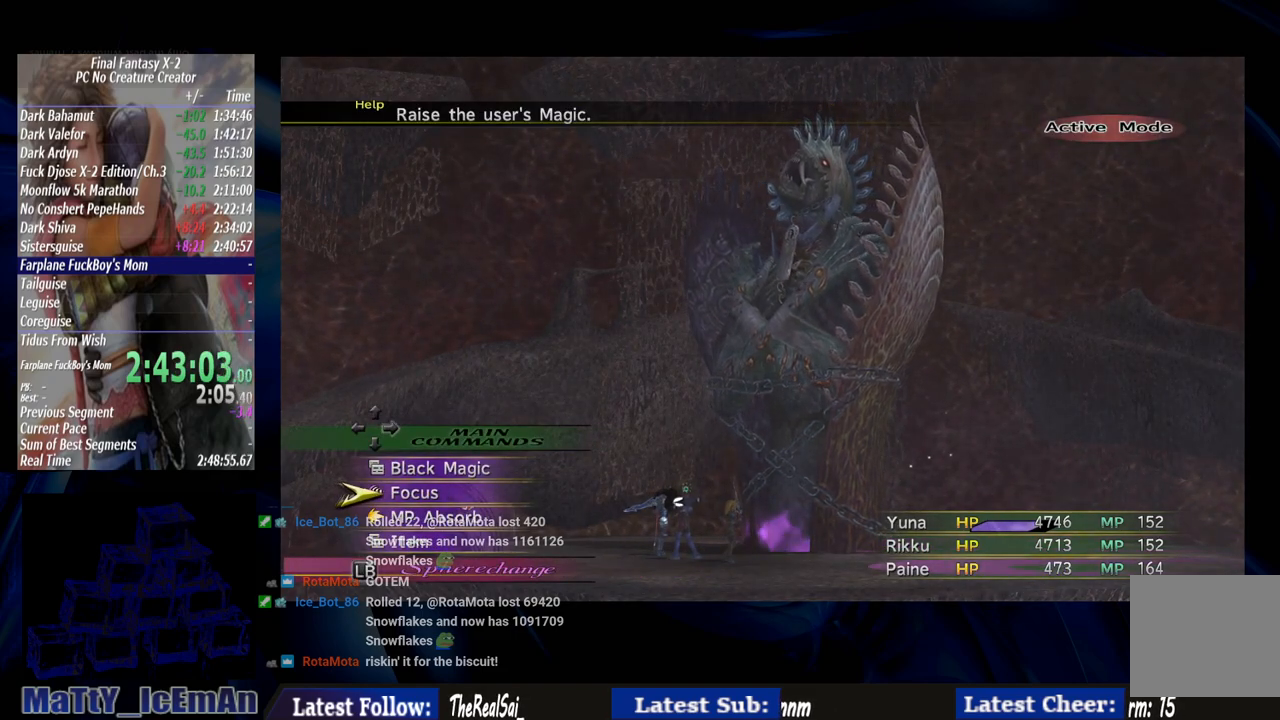
{"buttons": [], "left_stick": "center", "right_stick": "center", "events": [[50, "CROSS", "down"], [150, "CROSS", "up"], [350, "CROSS", "down"], [450, "CROSS", "up"]]}
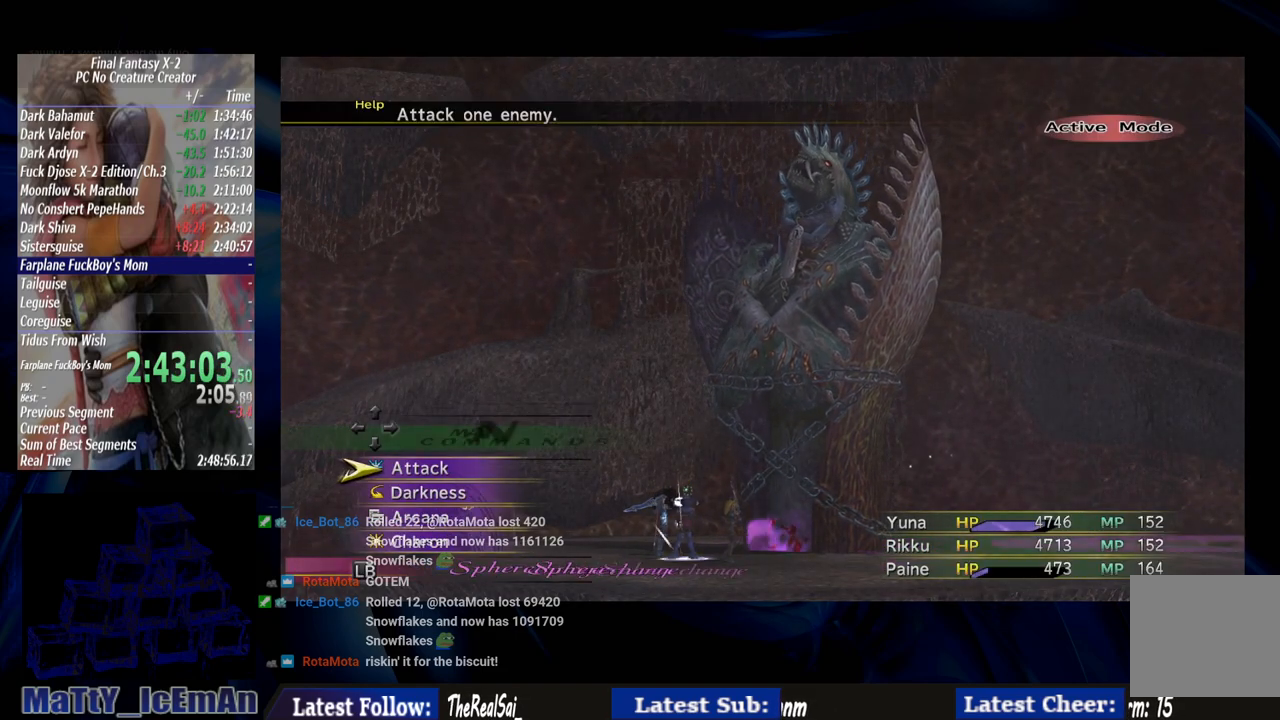
{"buttons": [], "left_stick": "center", "right_stick": "center", "events": []}
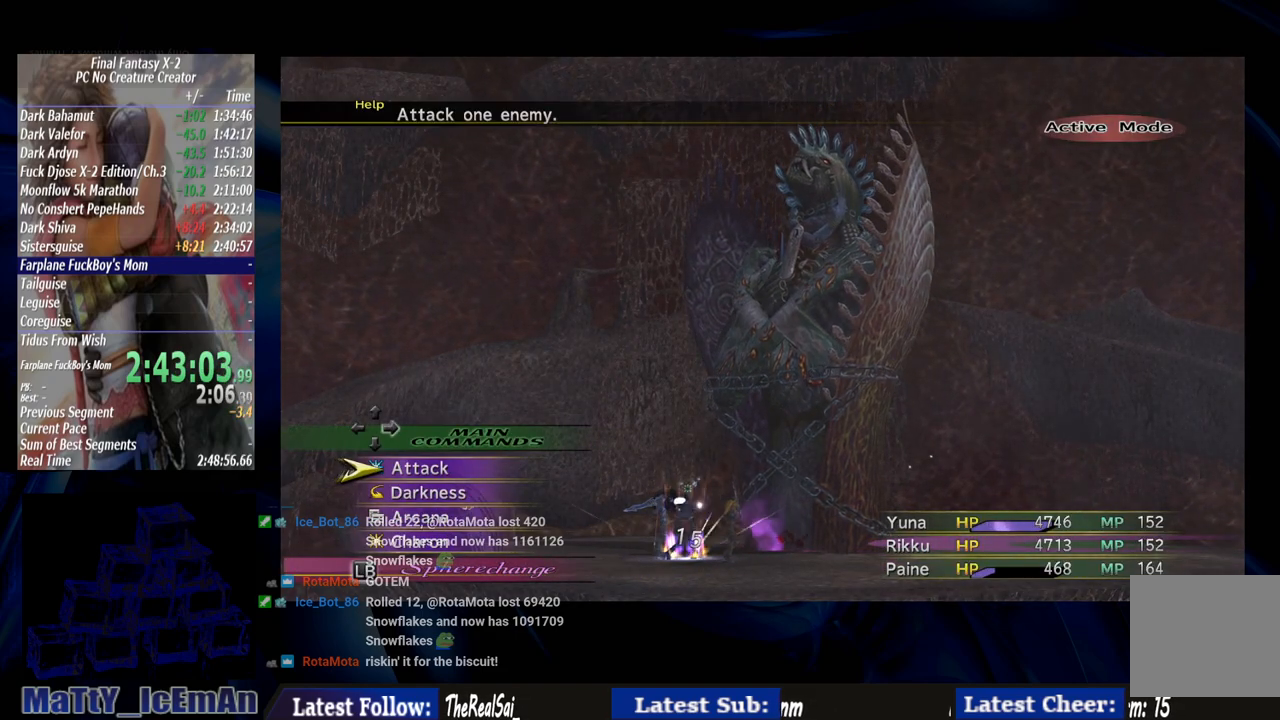
{"buttons": [], "left_stick": "center", "right_stick": "center", "events": []}
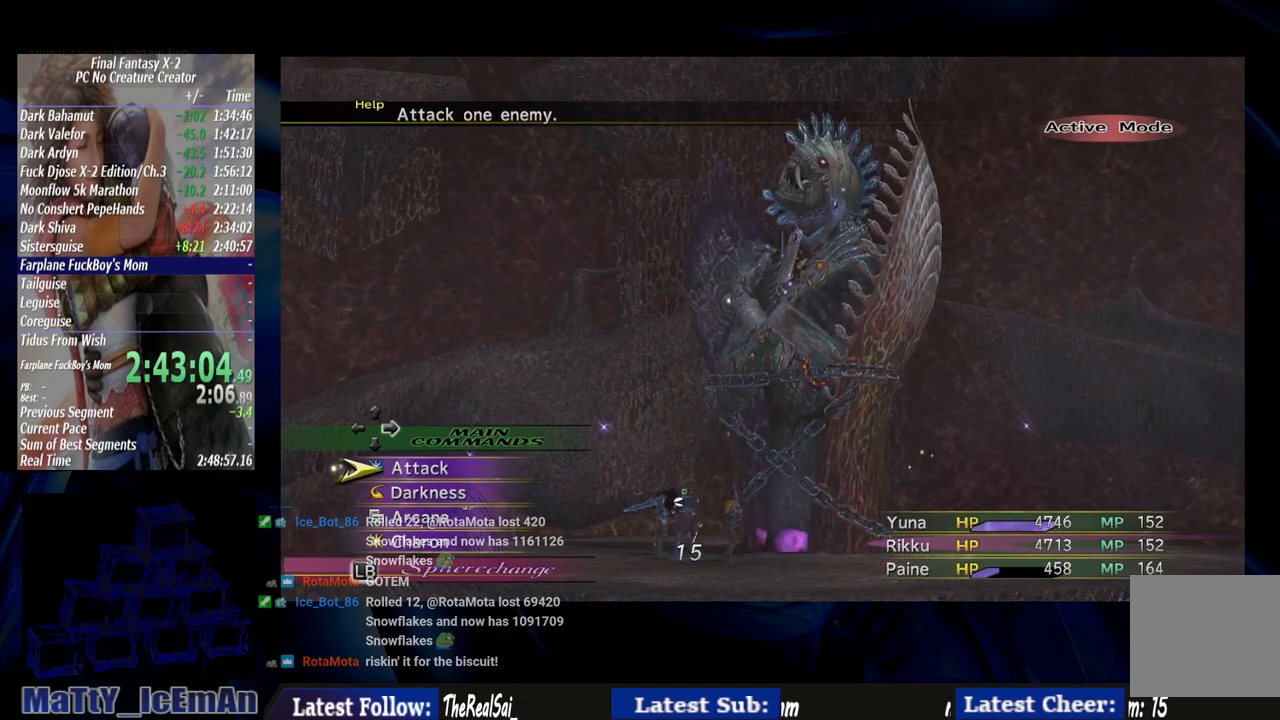
{"buttons": [], "left_stick": "center", "right_stick": "center", "events": []}
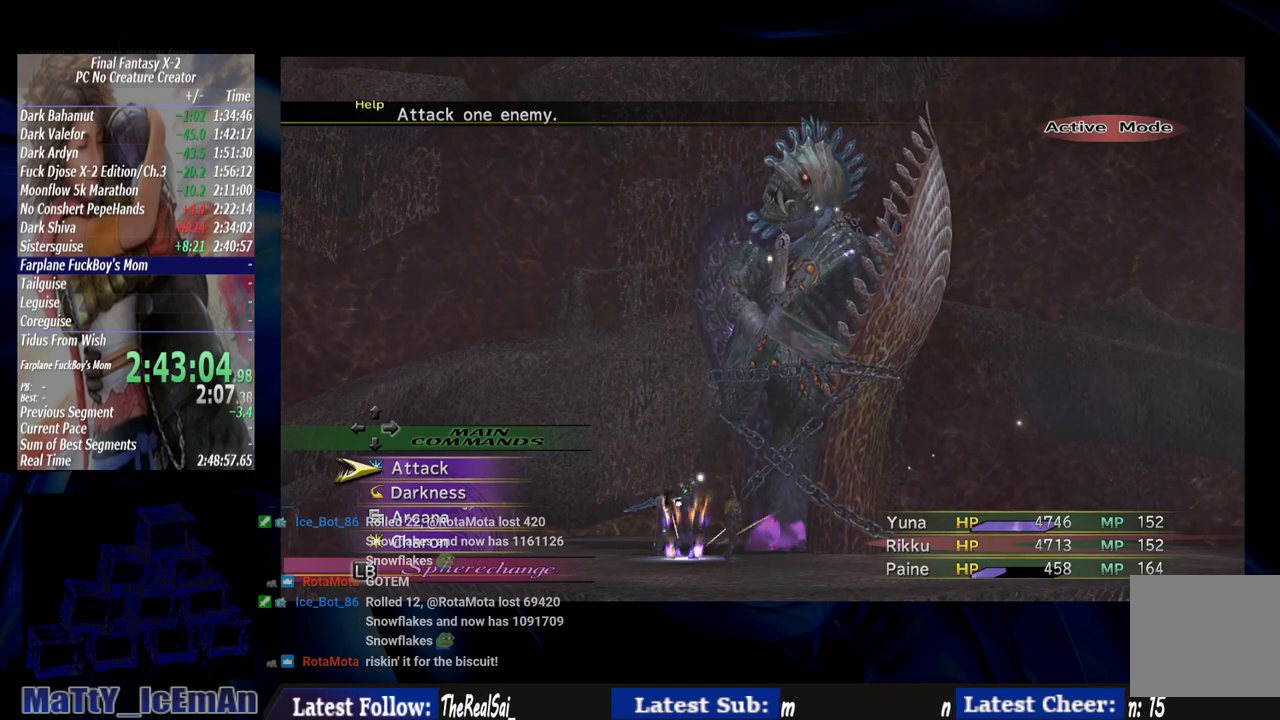
{"buttons": [], "left_stick": "center", "right_stick": "center", "events": []}
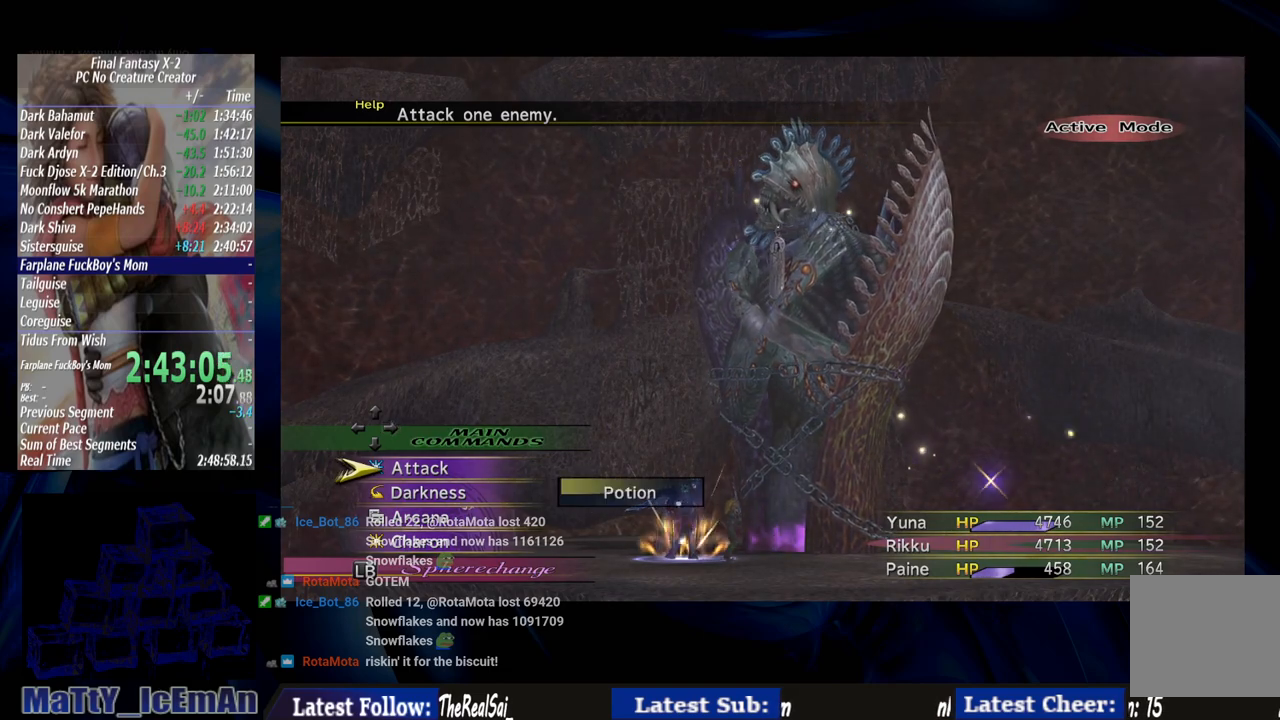
{"buttons": [], "left_stick": "center", "right_stick": "center", "events": []}
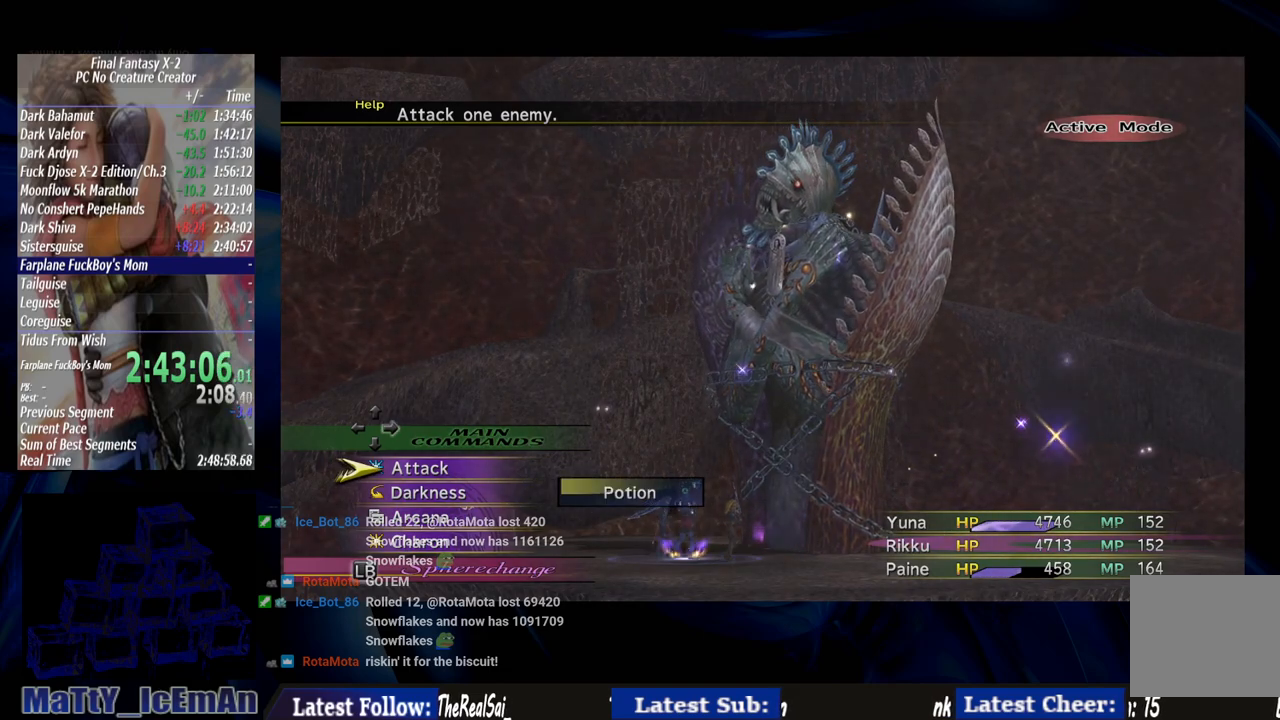
{"buttons": [], "left_stick": "center", "right_stick": "center", "events": [[217, "CROSS", "down"], [317, "CROSS", "up"]]}
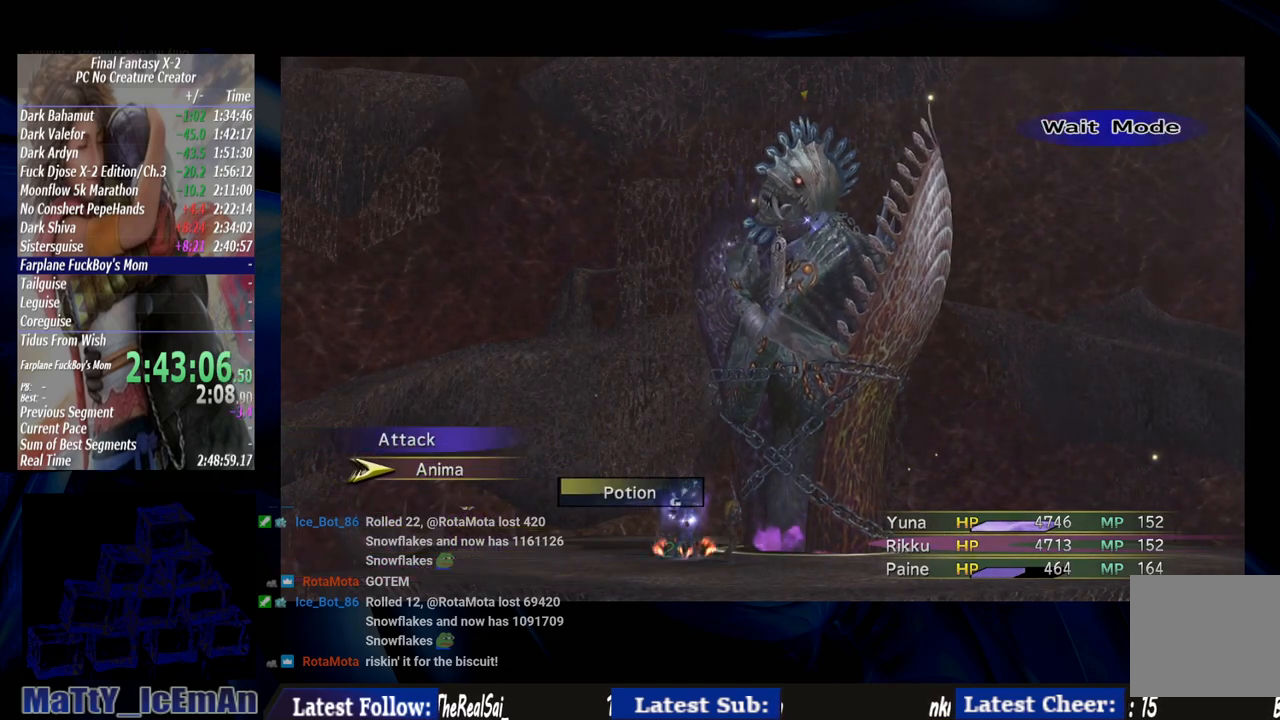
{"buttons": [], "left_stick": "center", "right_stick": "center", "events": []}
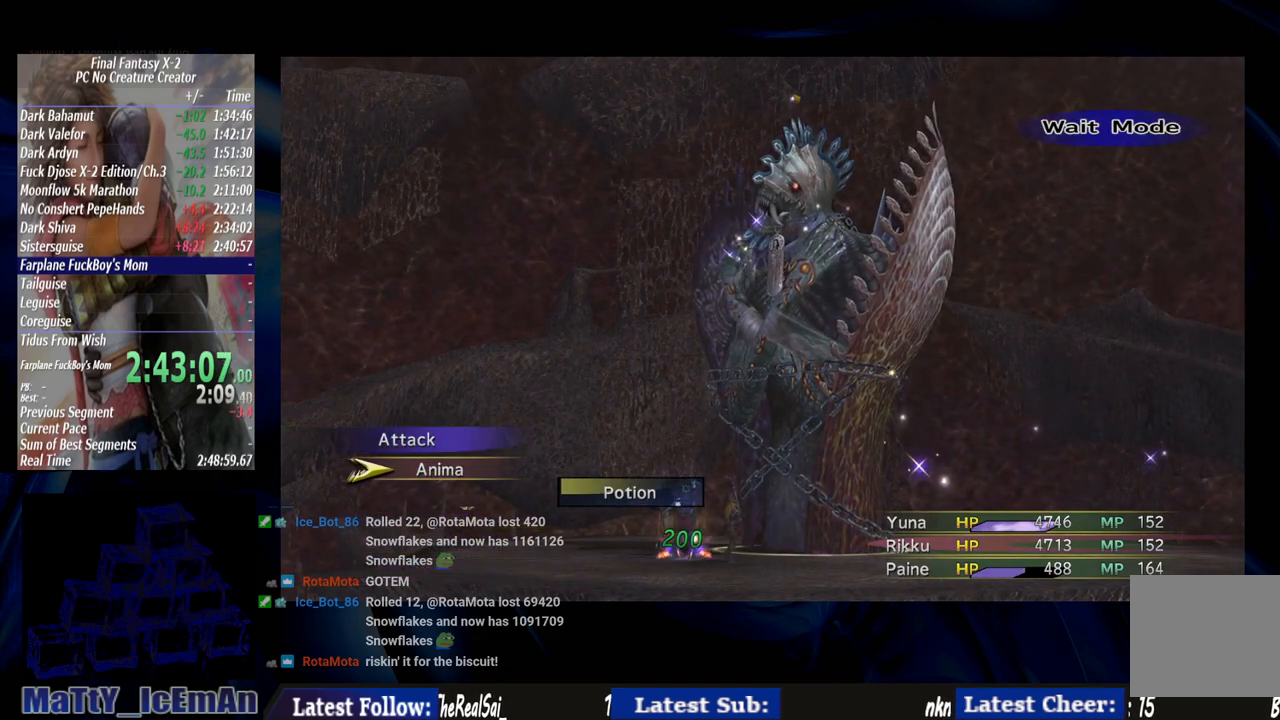
{"buttons": [], "left_stick": "center", "right_stick": "center", "events": []}
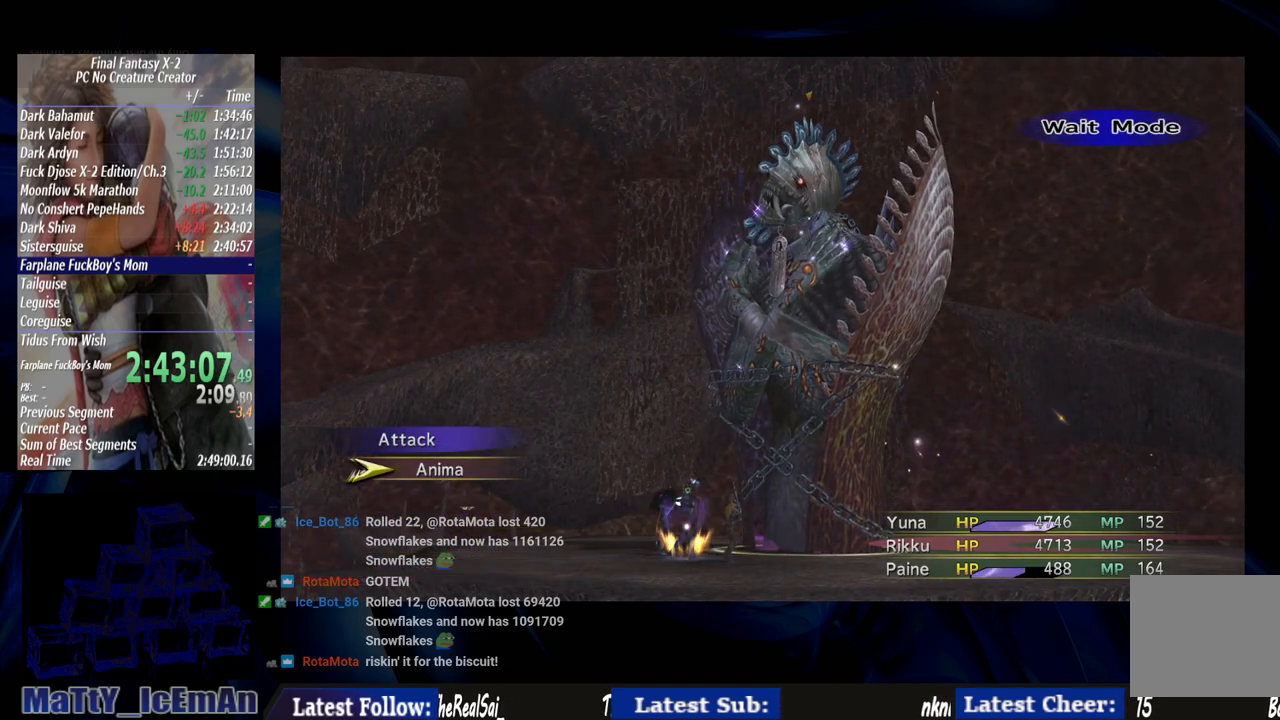
{"buttons": [], "left_stick": "center", "right_stick": "center", "events": []}
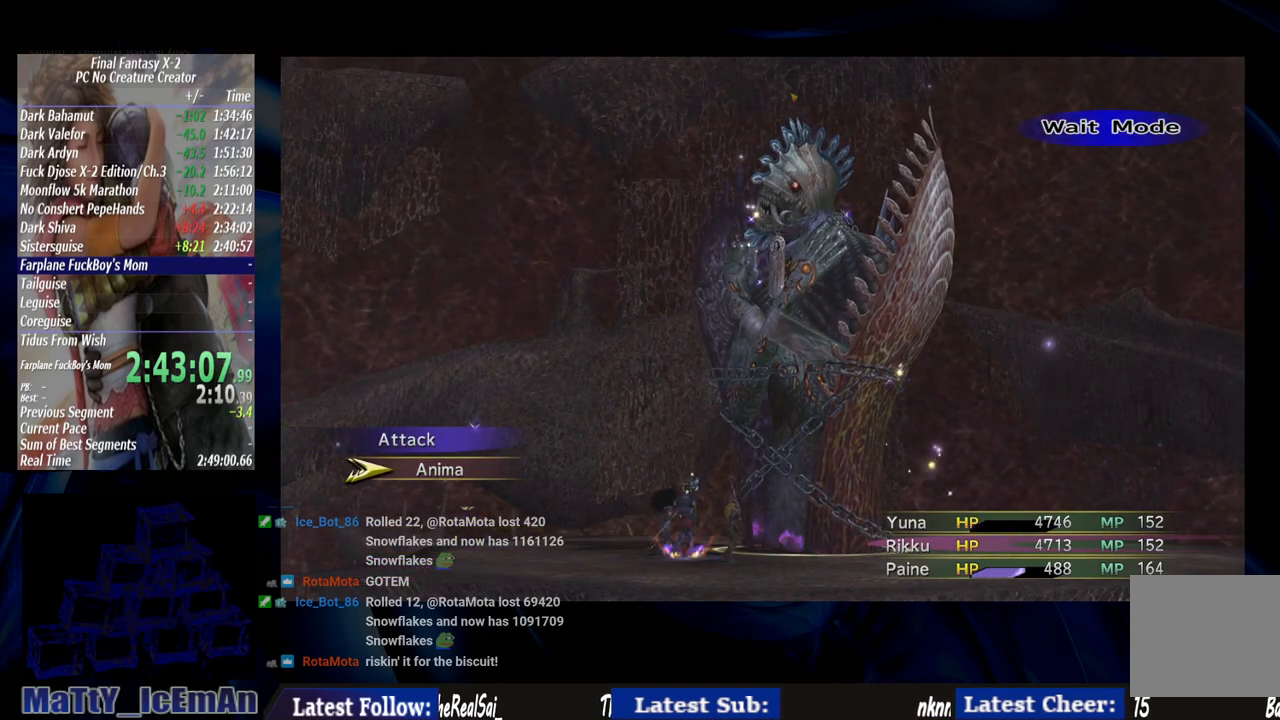
{"buttons": [], "left_stick": "center", "right_stick": "center", "events": []}
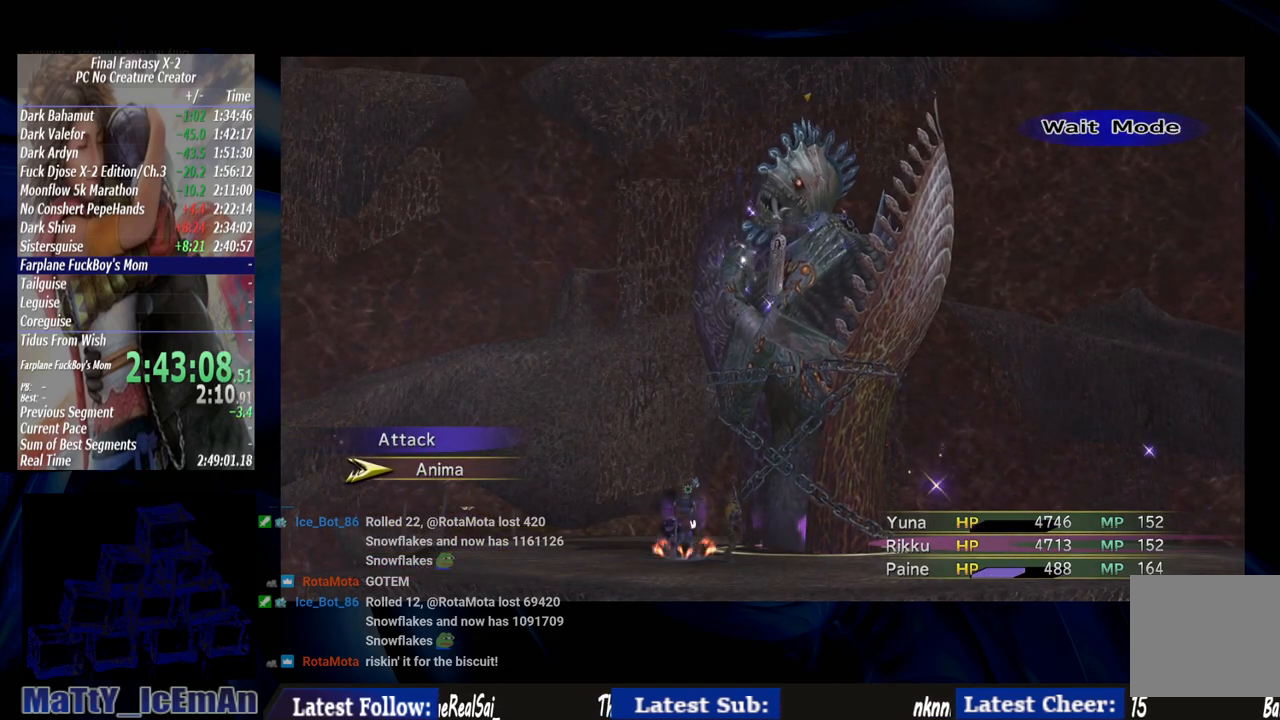
{"buttons": [], "left_stick": "center", "right_stick": "center", "events": [[150, "CIRCLE", "down"], [283, "CIRCLE", "up"]]}
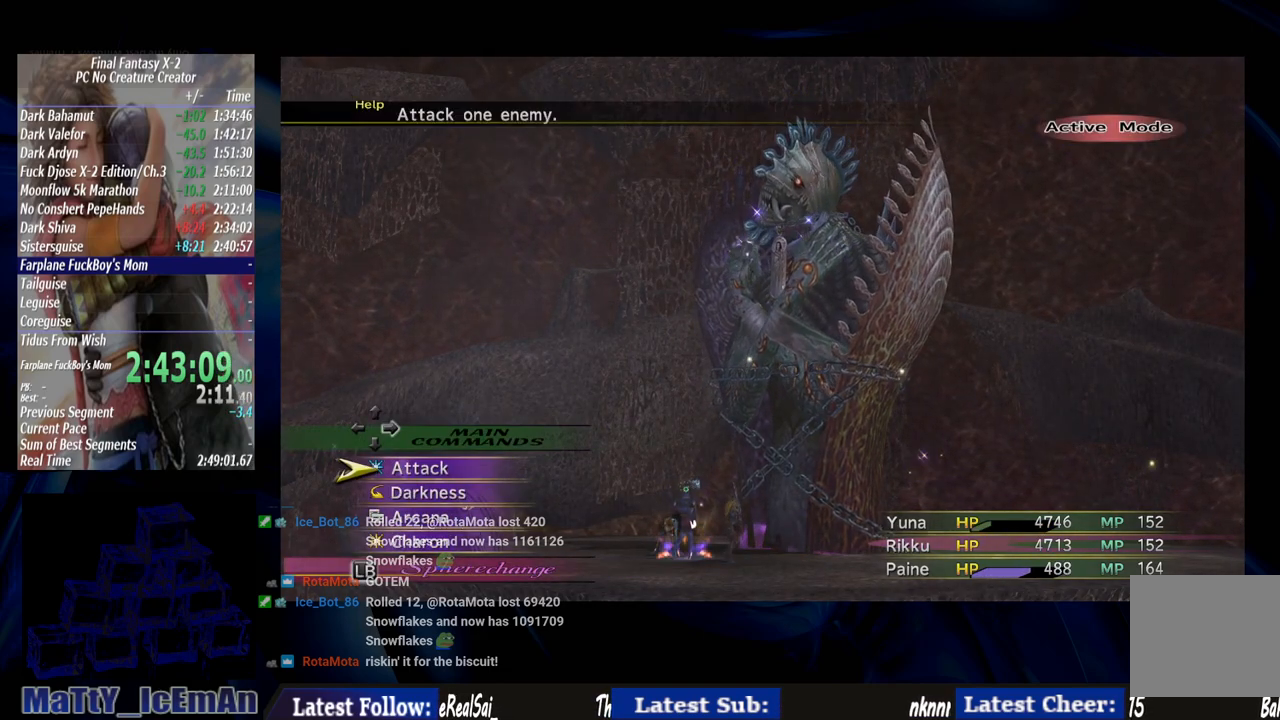
{"buttons": [], "left_stick": "center", "right_stick": "center", "events": []}
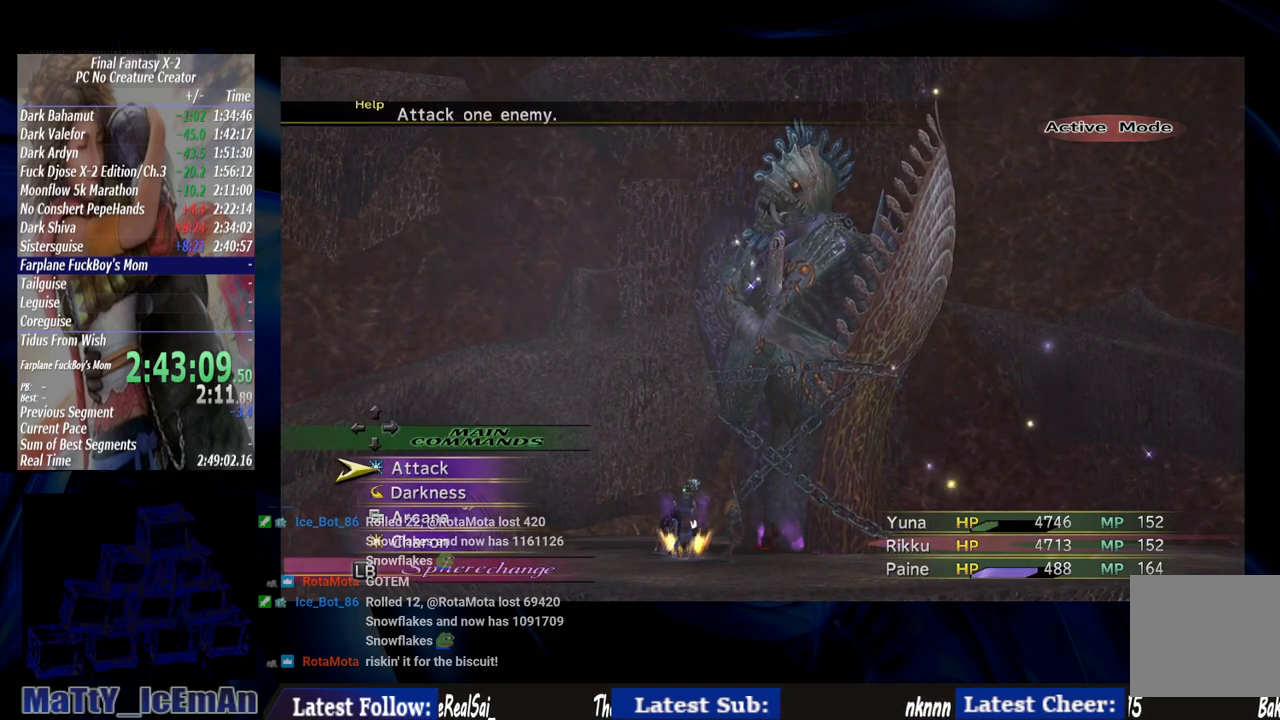
{"buttons": [], "left_stick": "center", "right_stick": "center", "events": []}
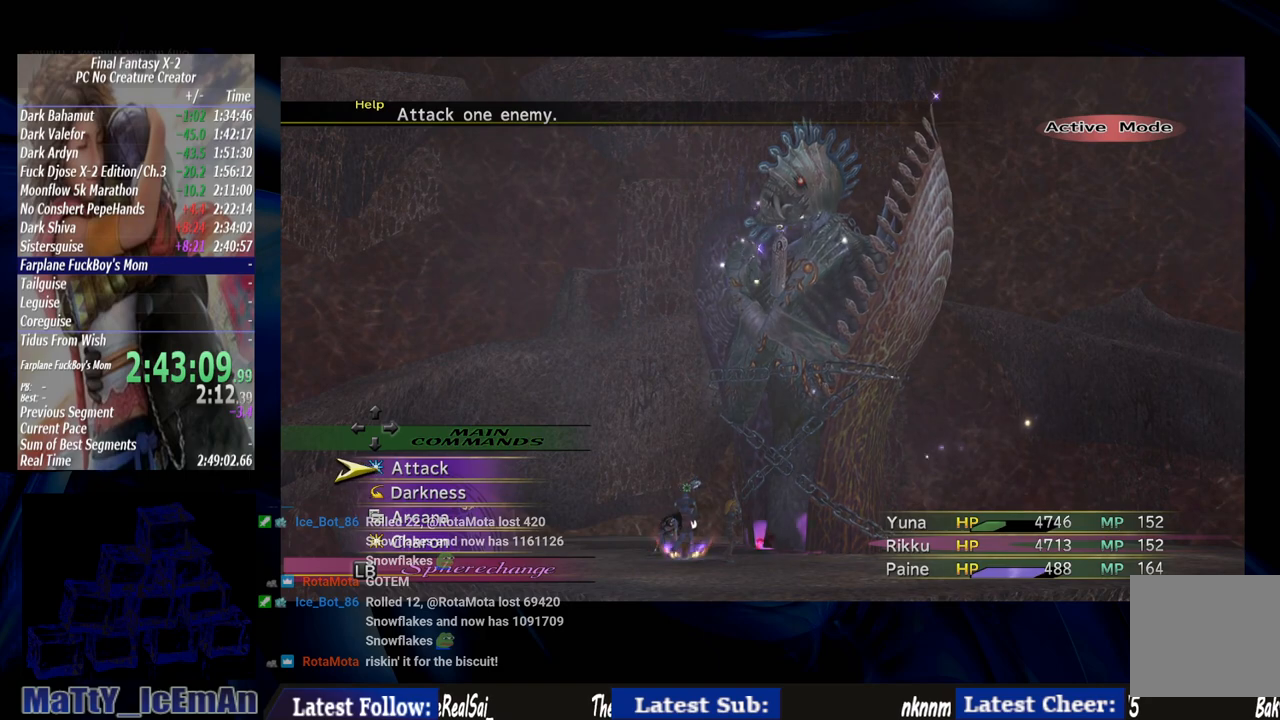
{"buttons": [], "left_stick": "center", "right_stick": "center", "events": []}
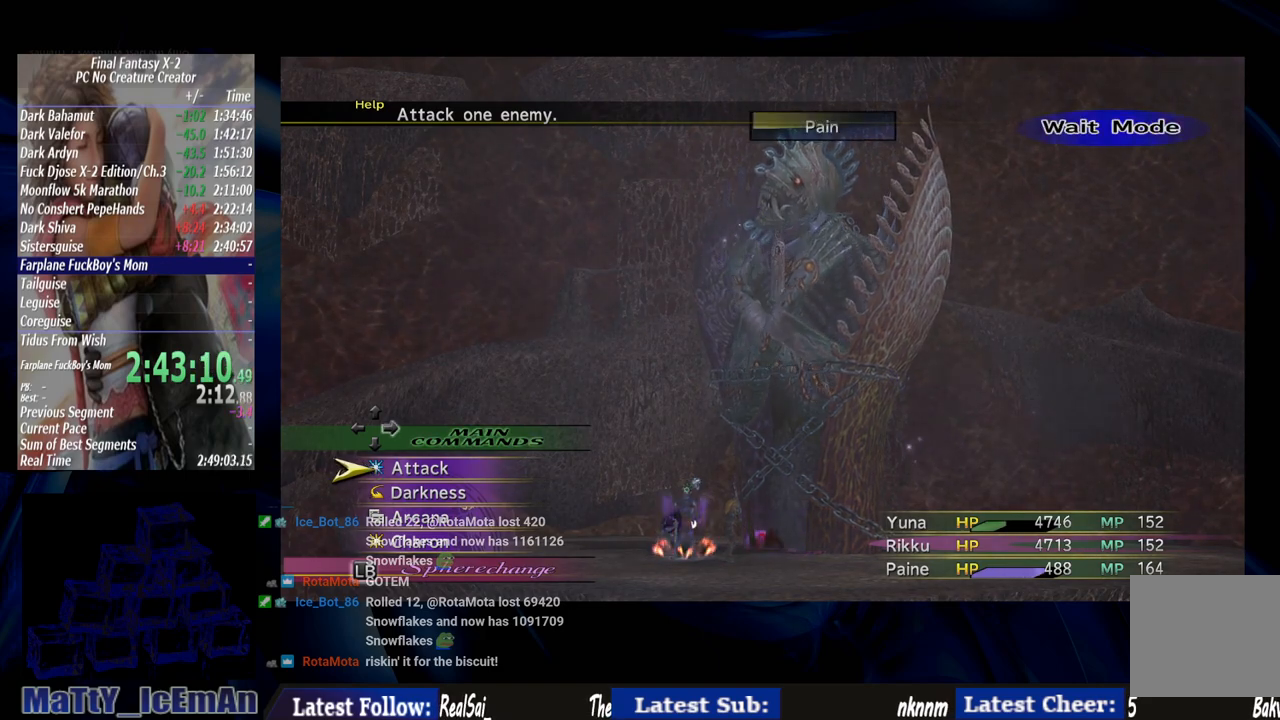
{"buttons": [], "left_stick": "center", "right_stick": "center", "events": []}
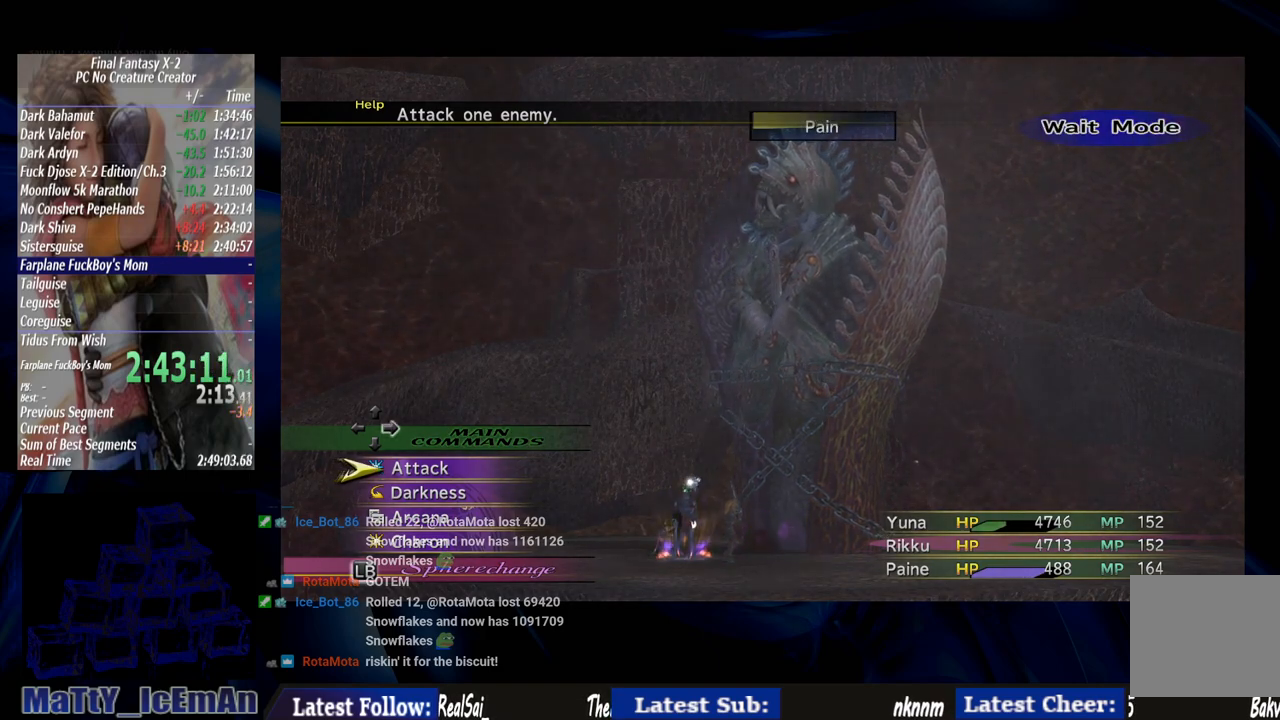
{"buttons": [], "left_stick": "center", "right_stick": "center", "events": []}
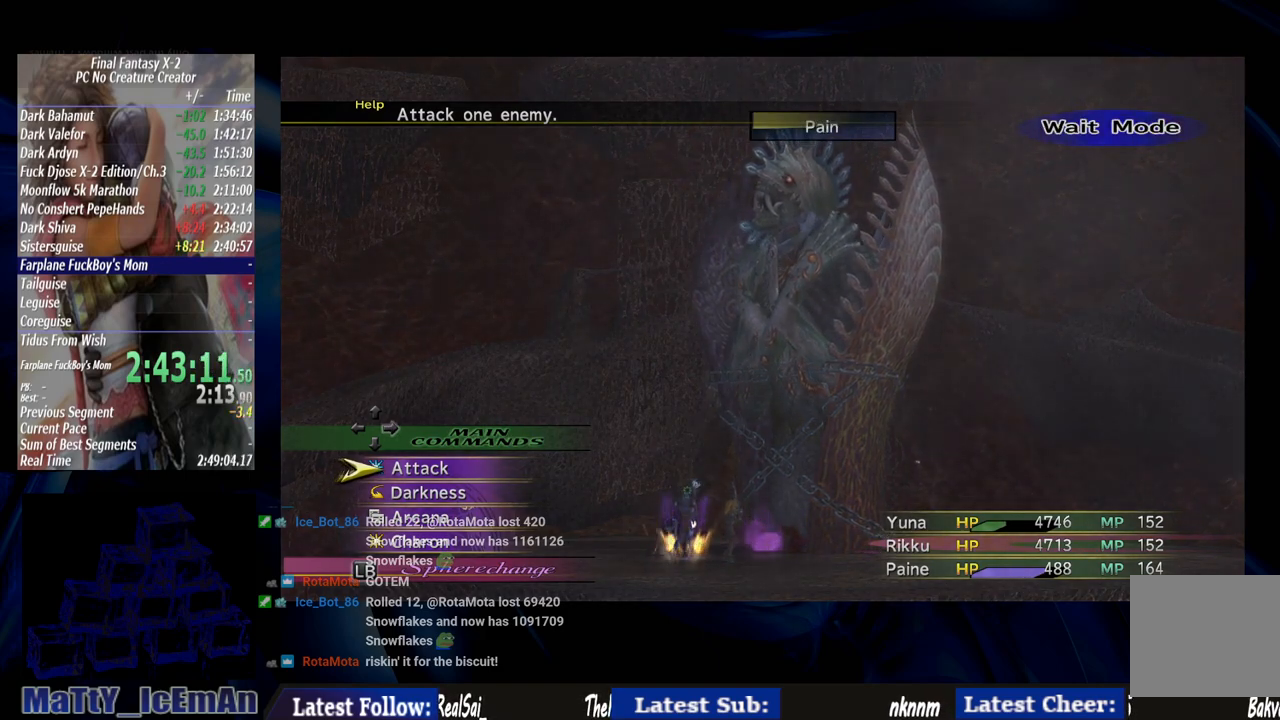
{"buttons": [], "left_stick": "center", "right_stick": "center", "events": [[117, "CROSS", "down"], [217, "CROSS", "up"]]}